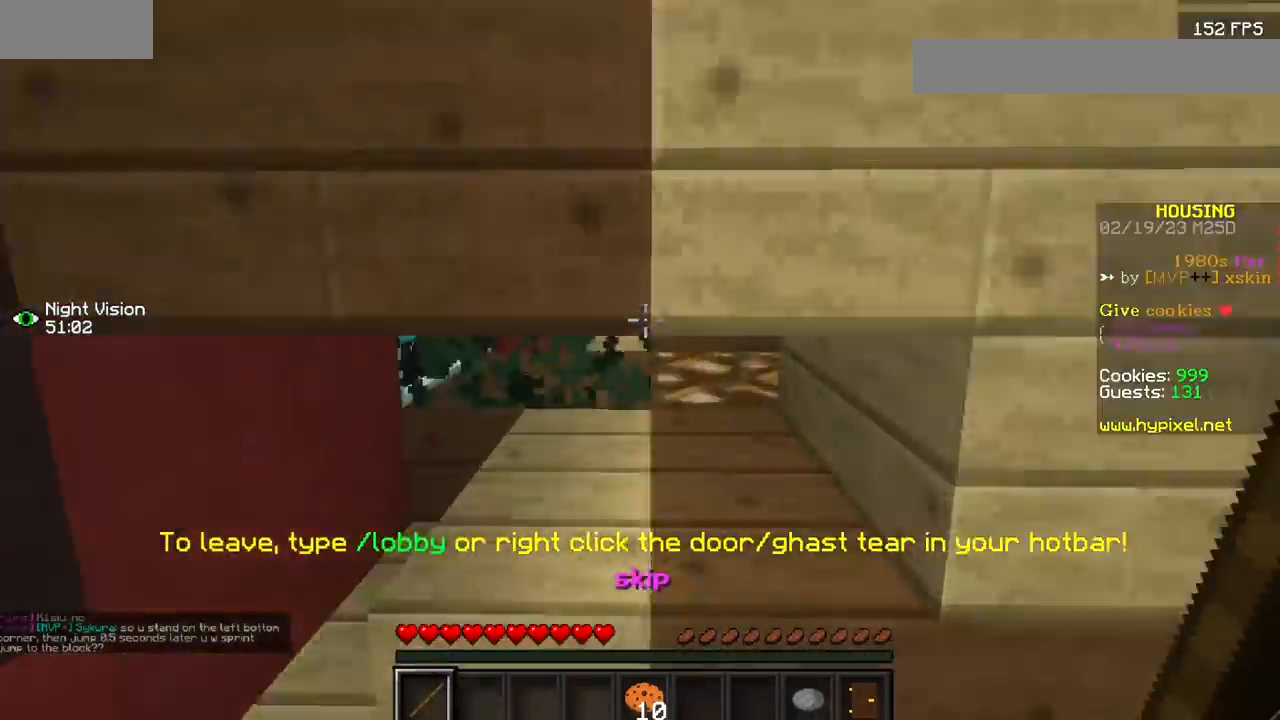
Gameplay with keyboard and mouse; each line is a JSON object with the keys and mouse buttons held at the frame after it. "events" lists presses ("down") and releases ("up") of "mouse_left" and "mouse_right" between this image and that frame as [ms after this image, input, new state], when the widget could be followed in between. "mouse_left", "mouse_right" = the "left", "right" buttons of the "mouse" list. No other keys are recorded. Fast repeated clicks can show as one long hold. Mouse movement is not recorded.
{"keys": [], "mouse": [], "events": [[67, "mouse_right", "down"], [167, "mouse_right", "up"]]}
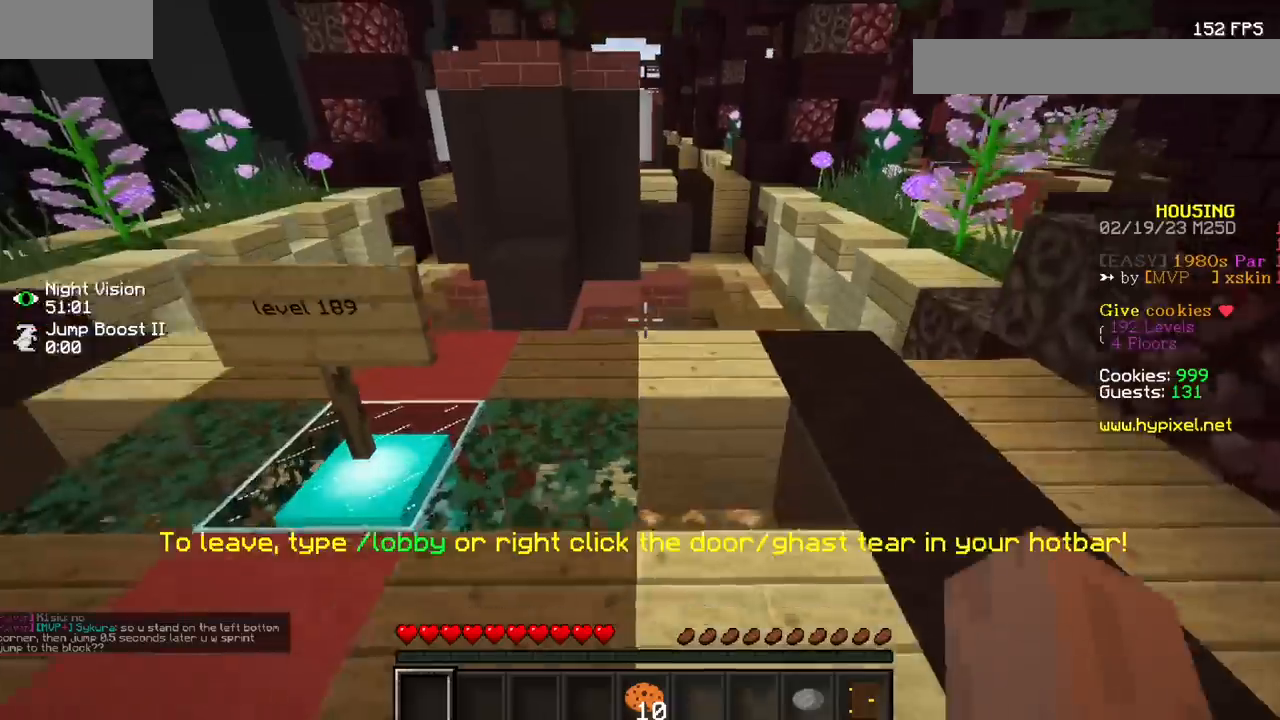
{"keys": [], "mouse": [], "events": []}
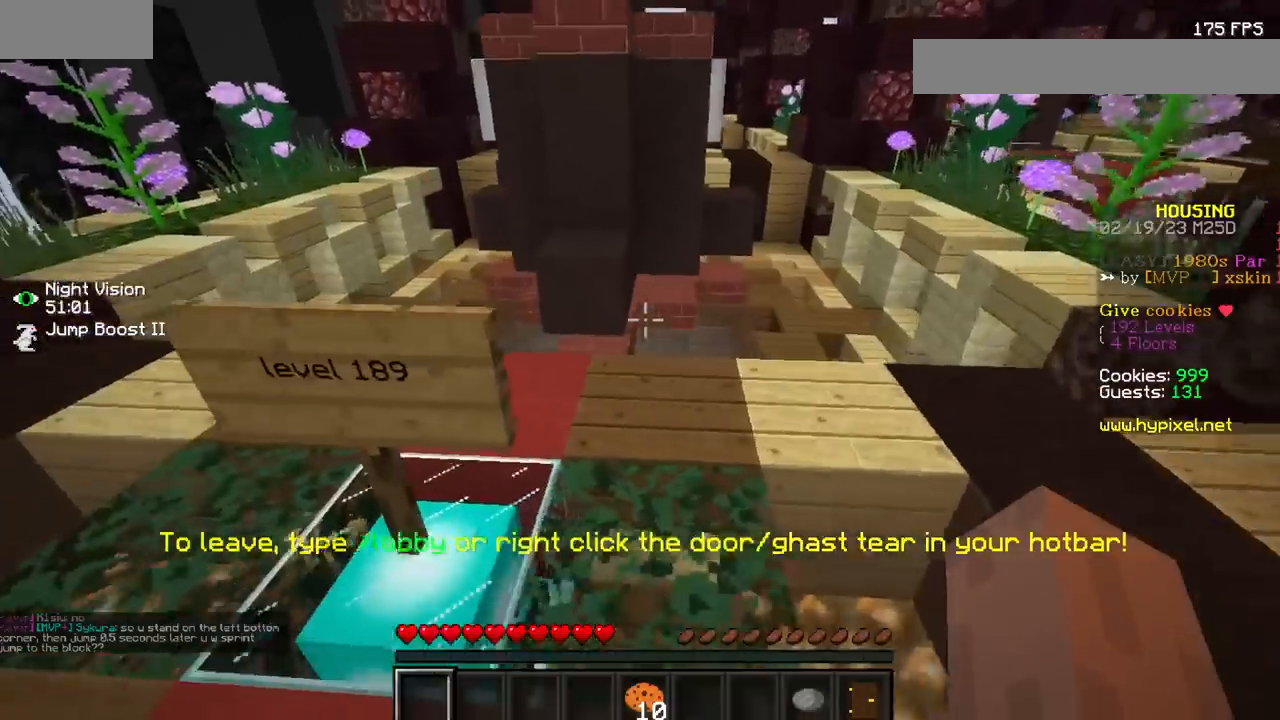
{"keys": [], "mouse": [], "events": []}
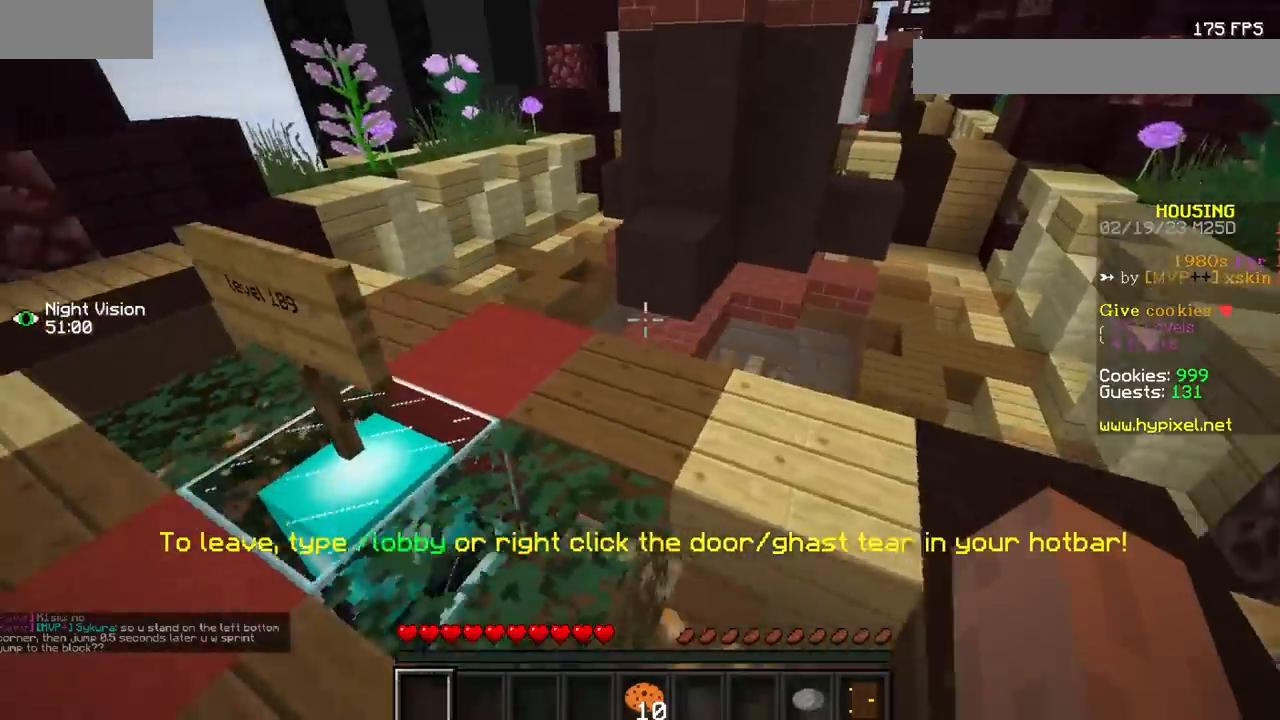
{"keys": [], "mouse": [], "events": []}
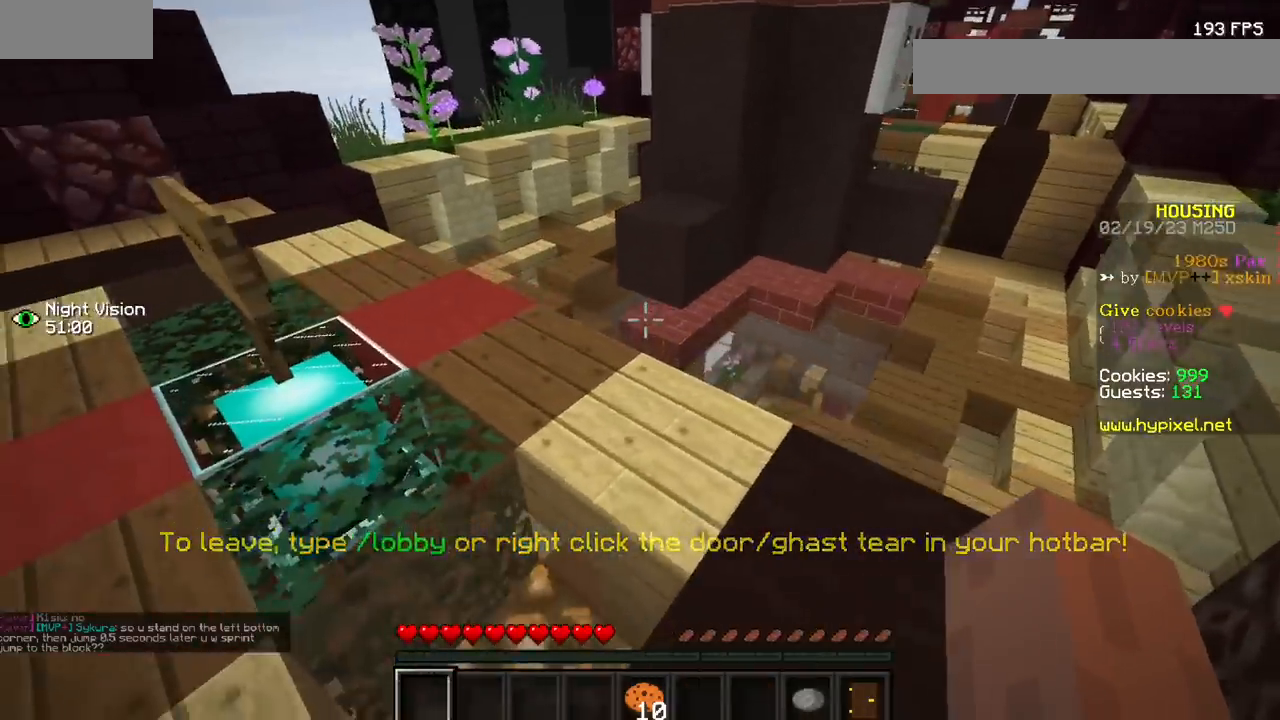
{"keys": [], "mouse": [], "events": []}
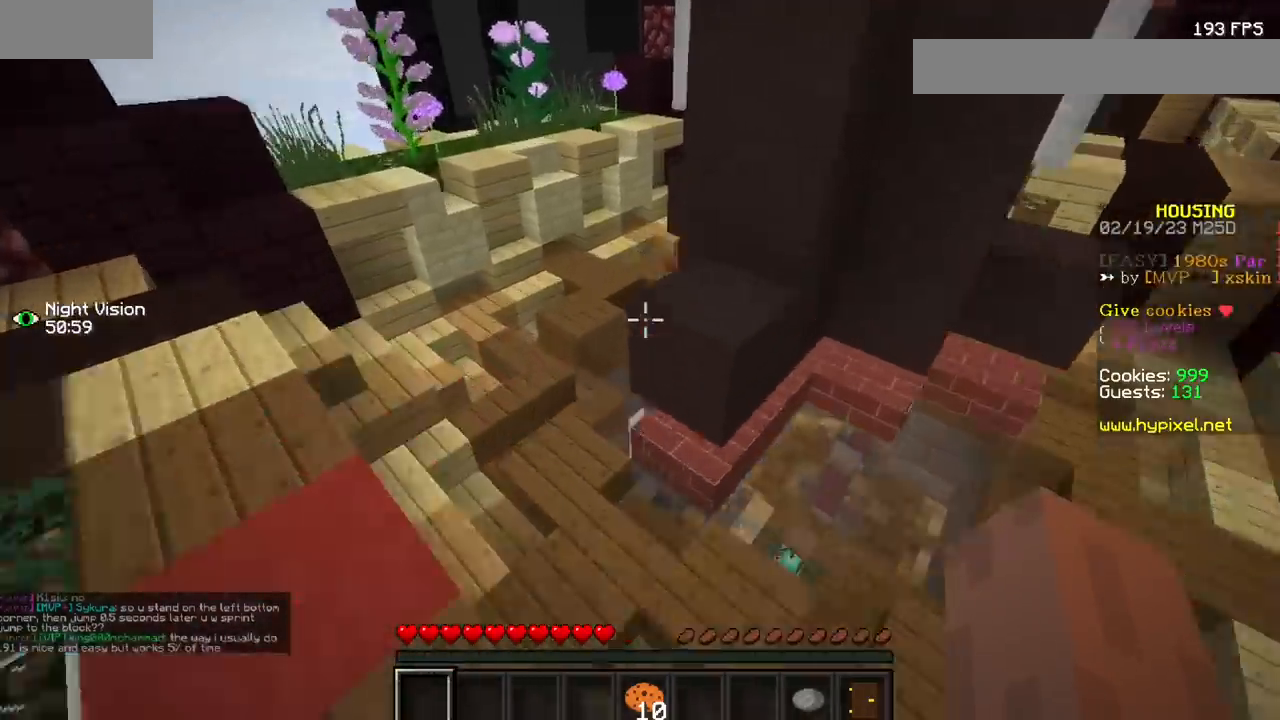
{"keys": [], "mouse": [], "events": []}
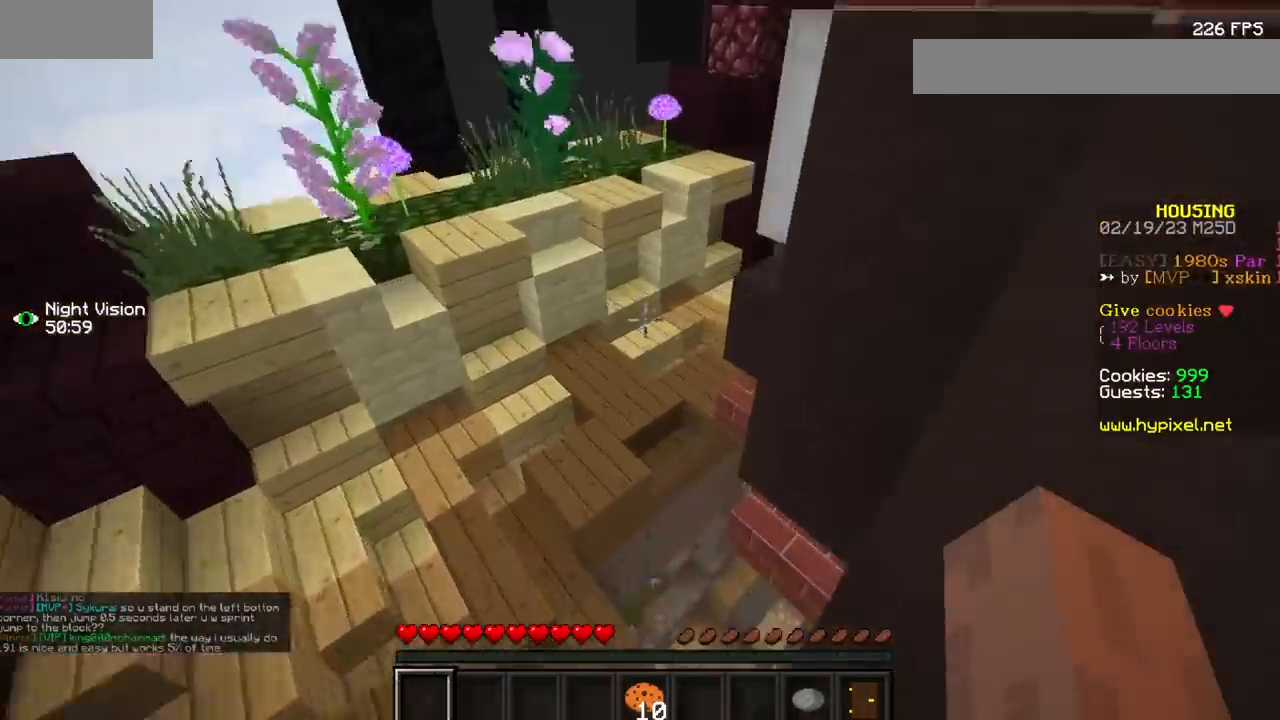
{"keys": [], "mouse": [], "events": []}
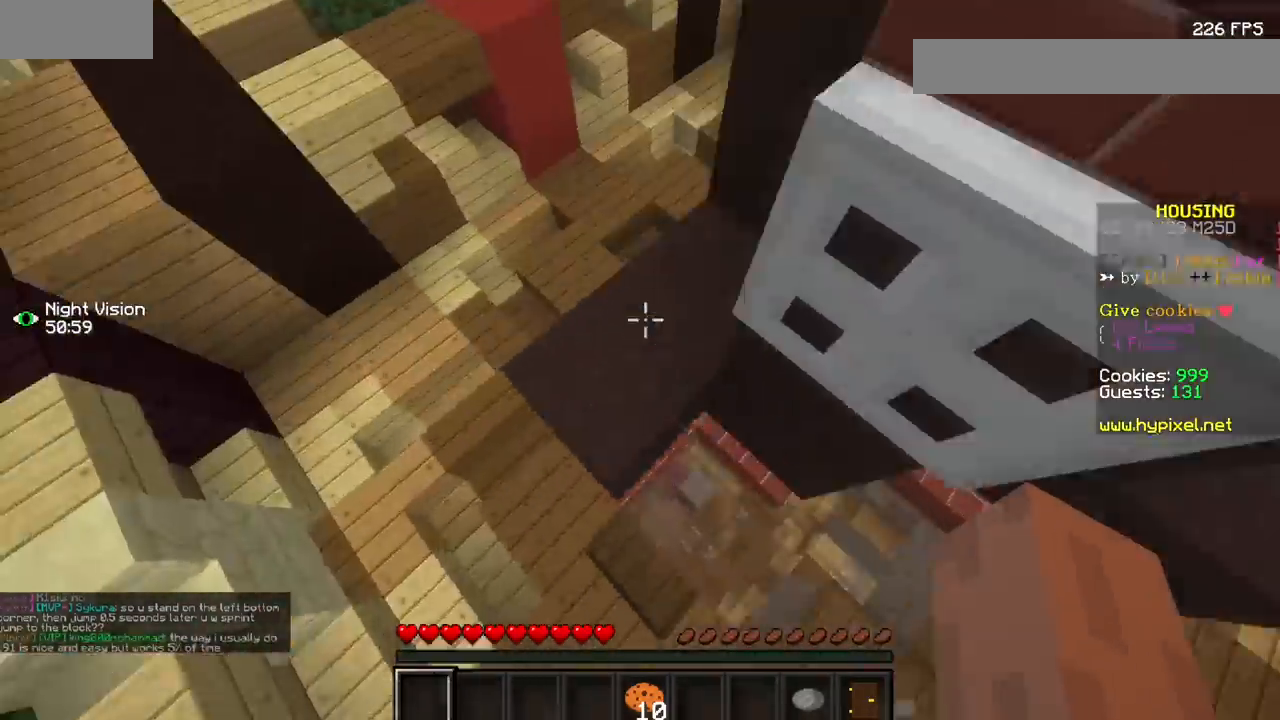
{"keys": [], "mouse": [], "events": []}
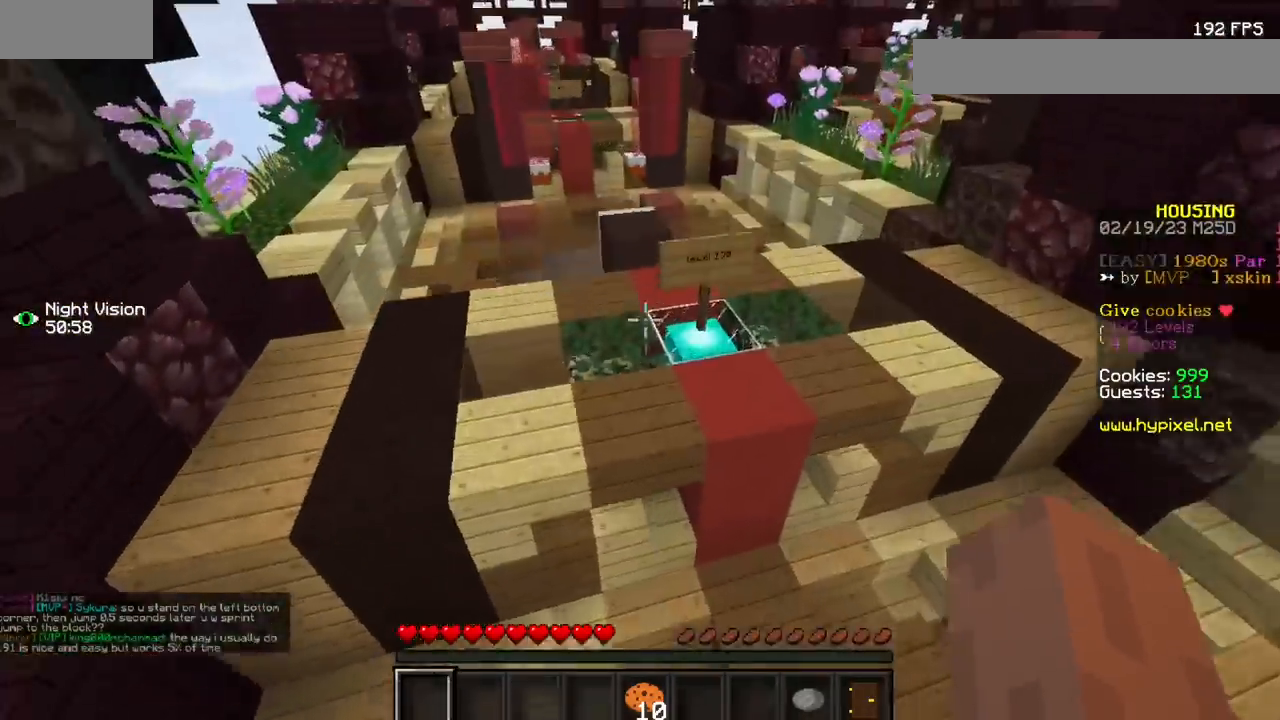
{"keys": [], "mouse": [], "events": []}
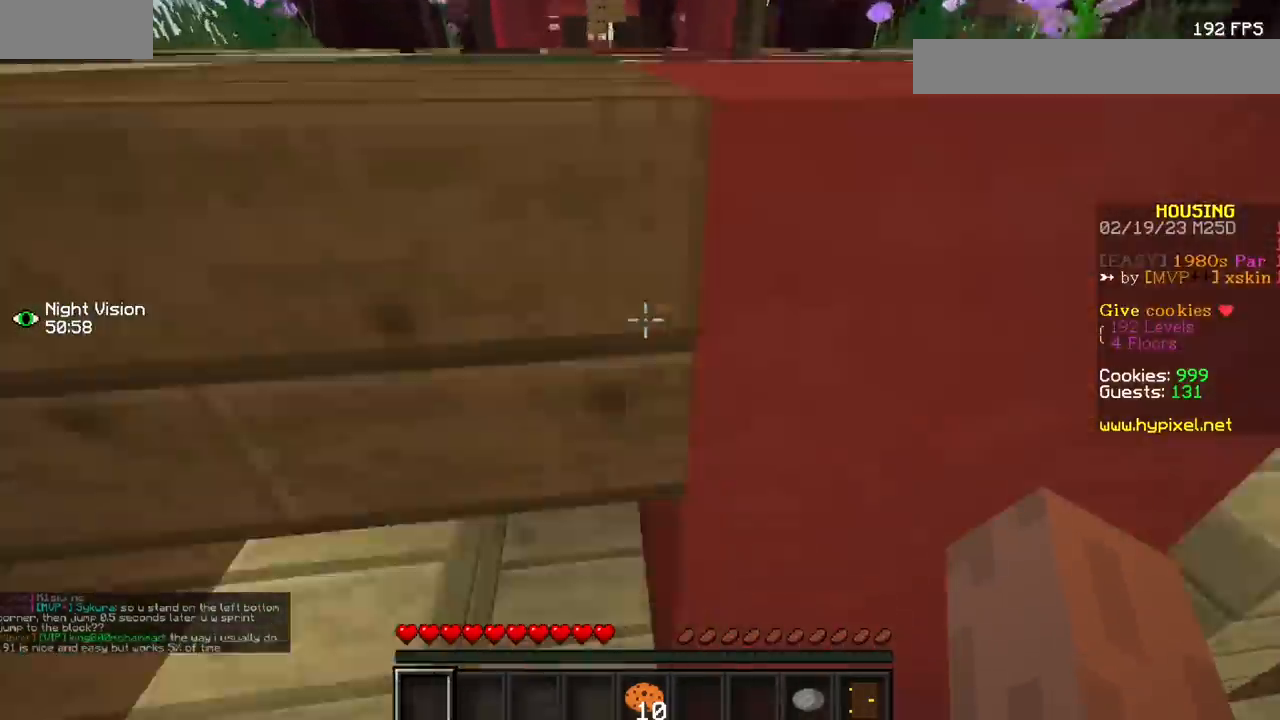
{"keys": [], "mouse": [], "events": []}
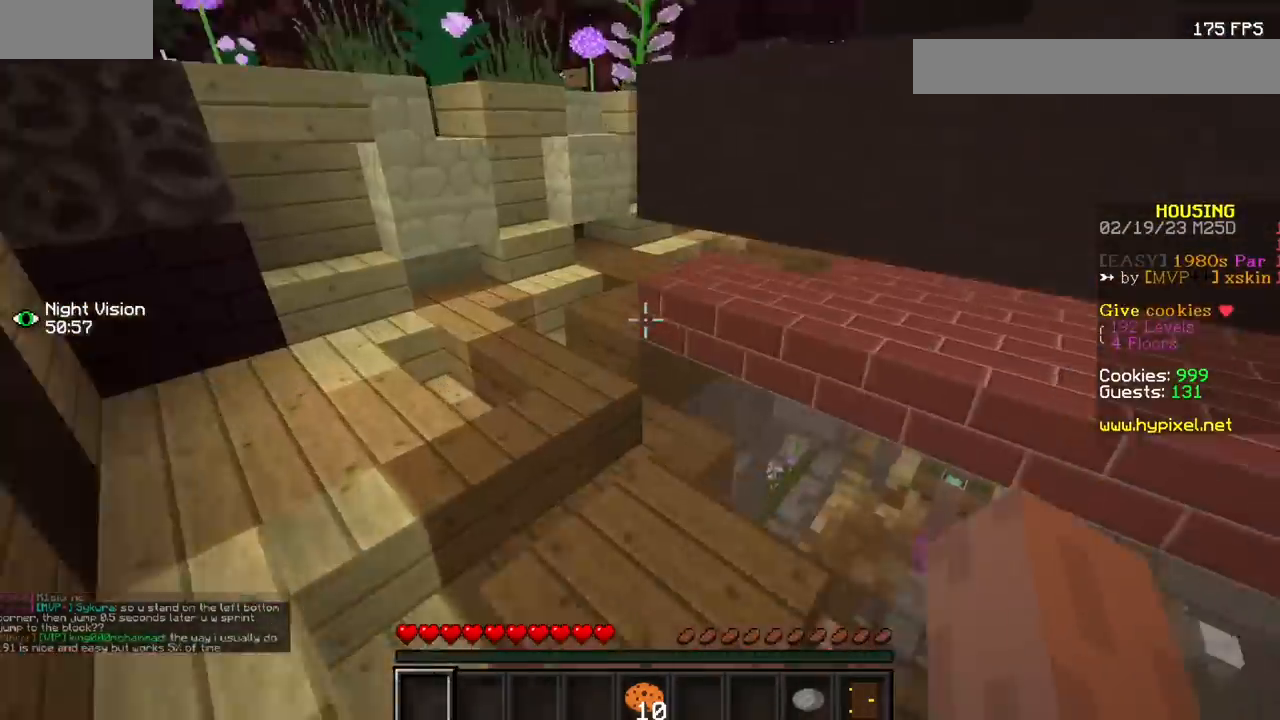
{"keys": [], "mouse": [], "events": []}
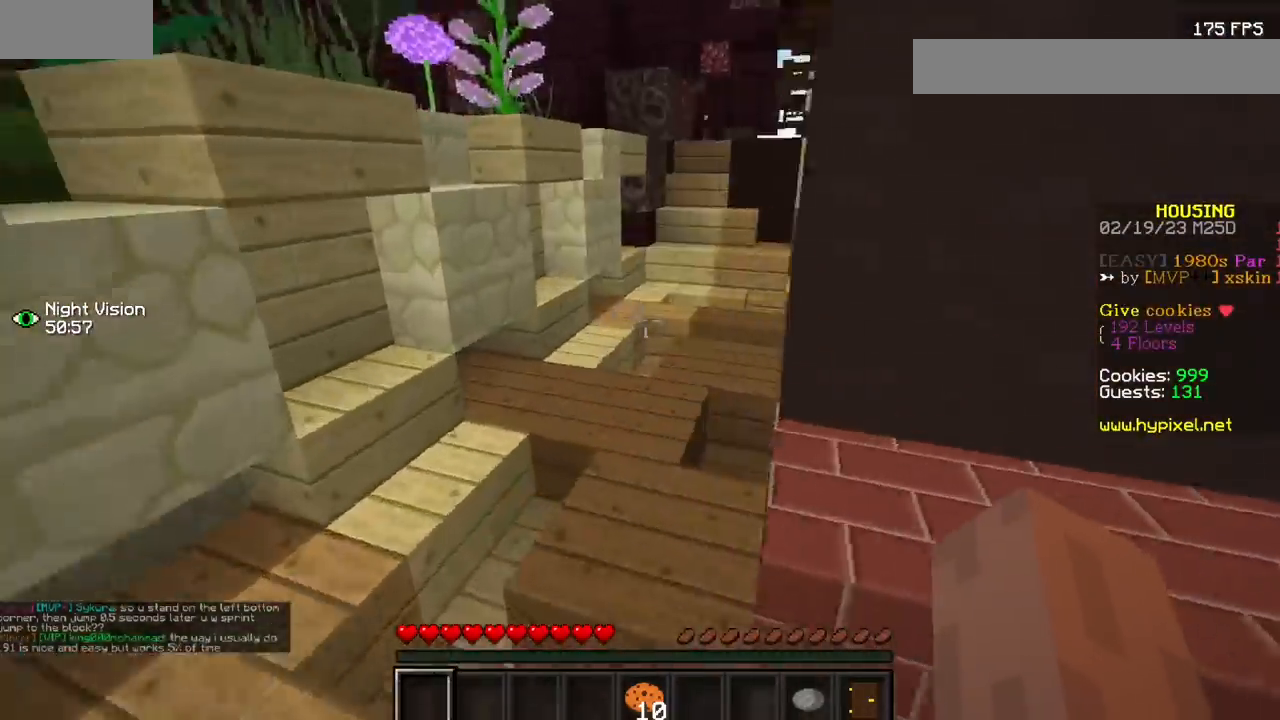
{"keys": [], "mouse": [], "events": [[100, "mouse_left", "down"], [233, "mouse_left", "up"], [300, "mouse_left", "down"], [433, "mouse_left", "up"]]}
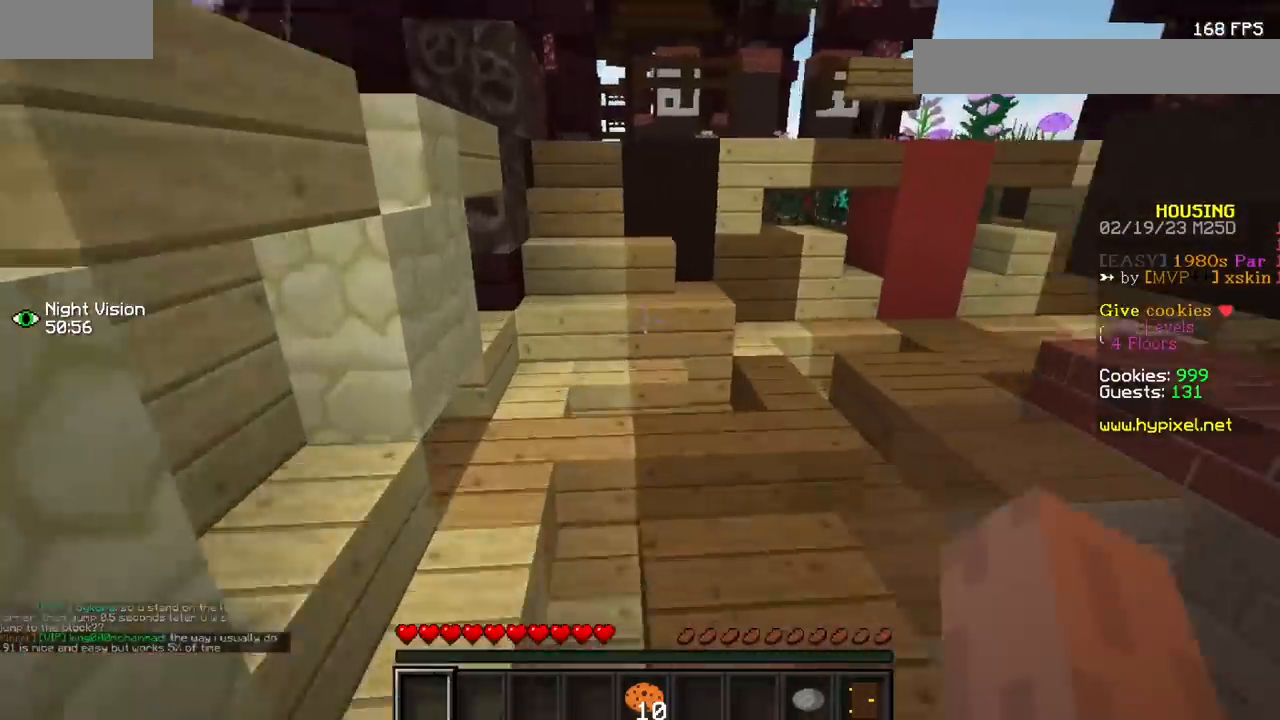
{"keys": [], "mouse": [], "events": []}
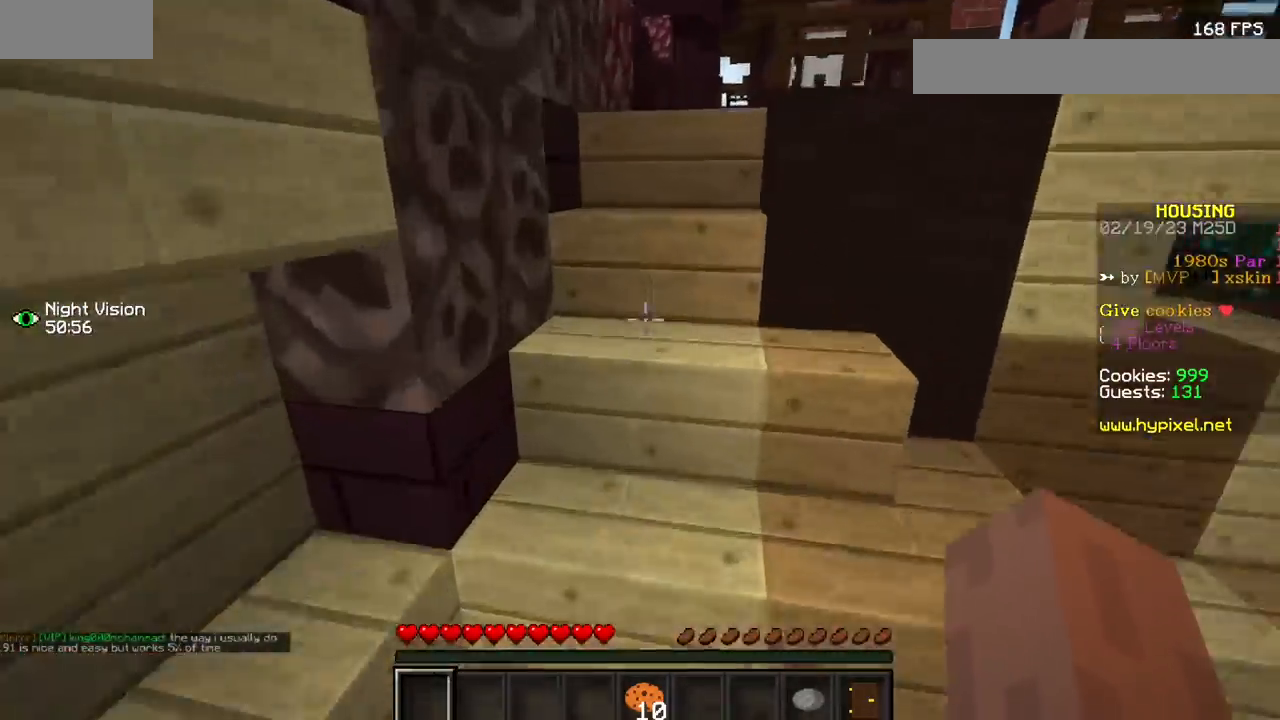
{"keys": [], "mouse": [], "events": []}
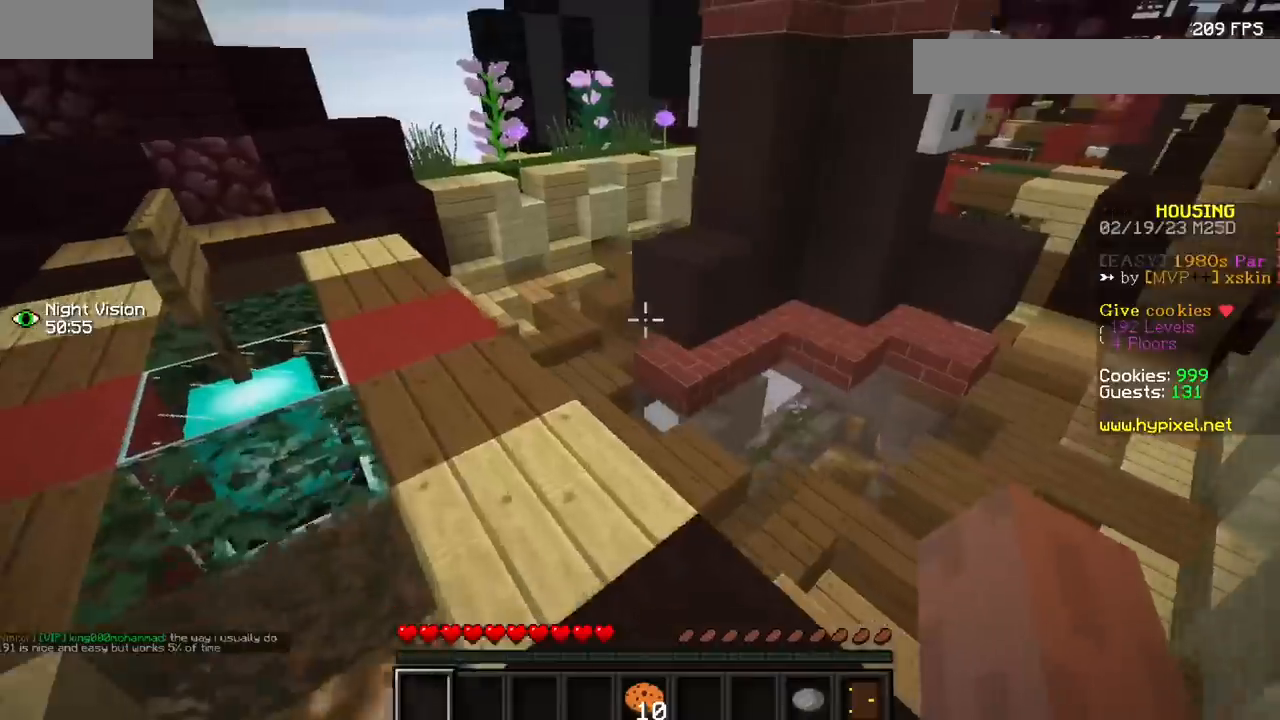
{"keys": [], "mouse": [], "events": []}
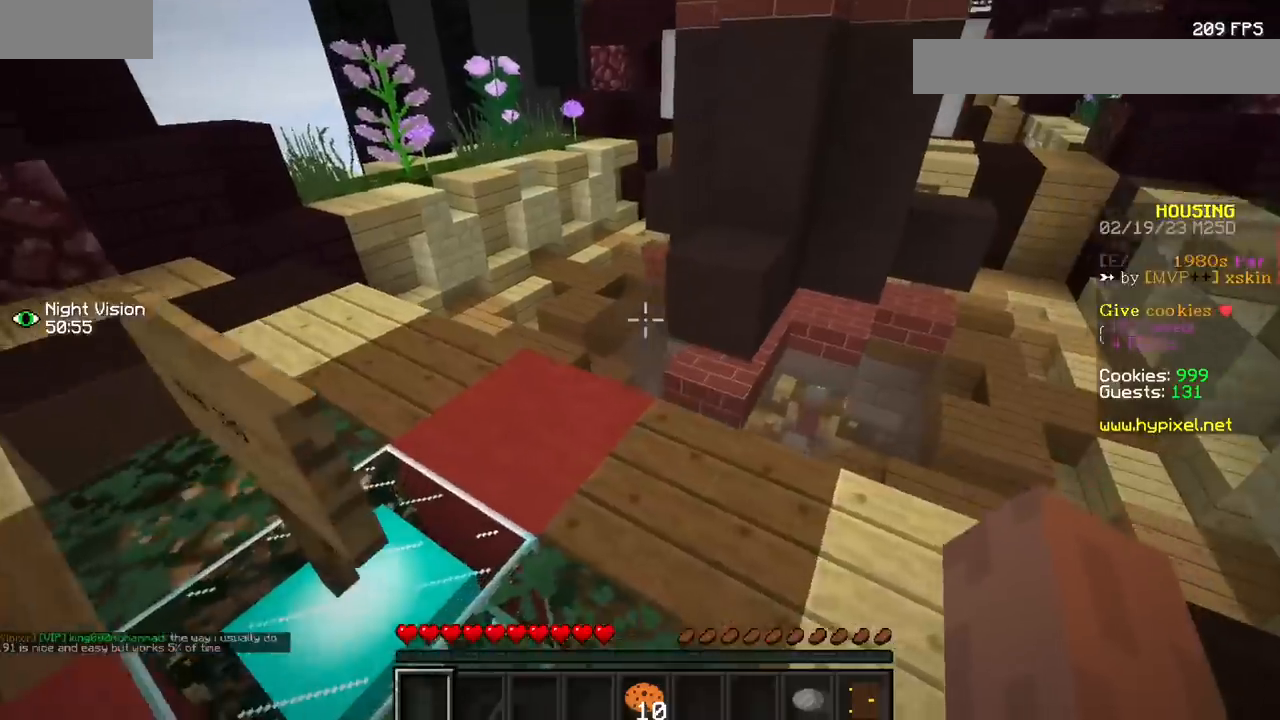
{"keys": [], "mouse": [], "events": []}
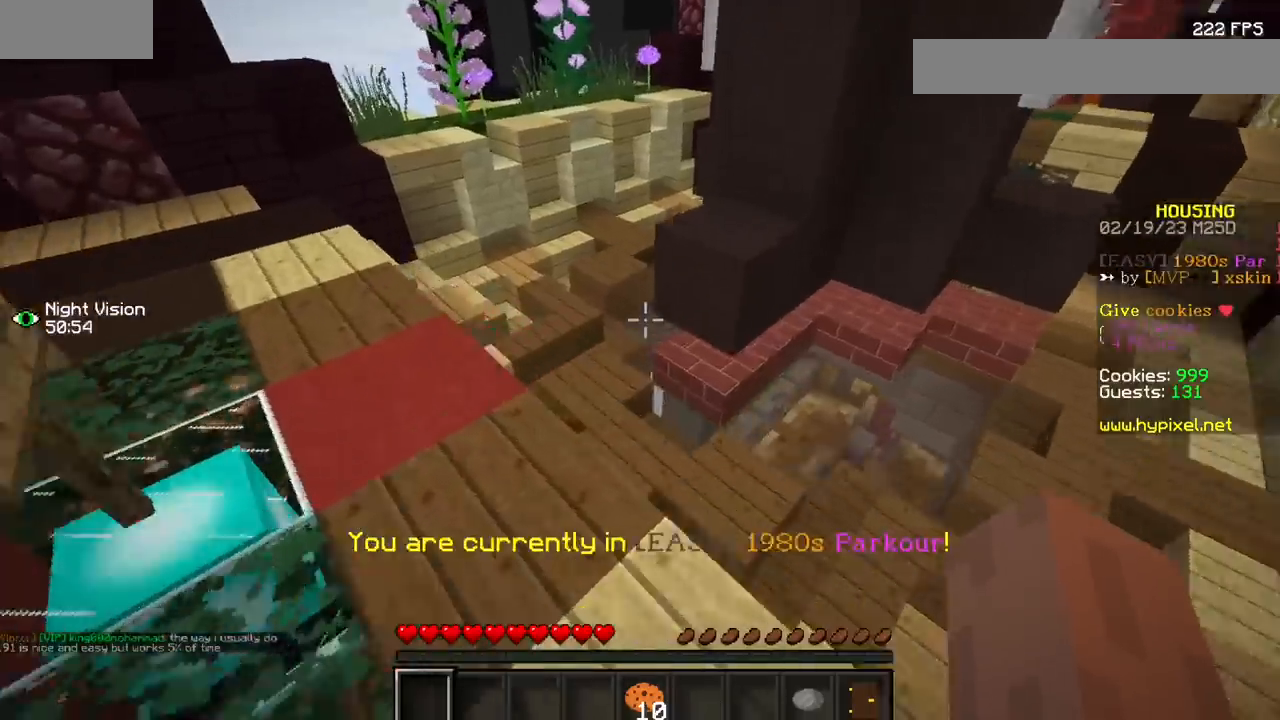
{"keys": [], "mouse": [], "events": []}
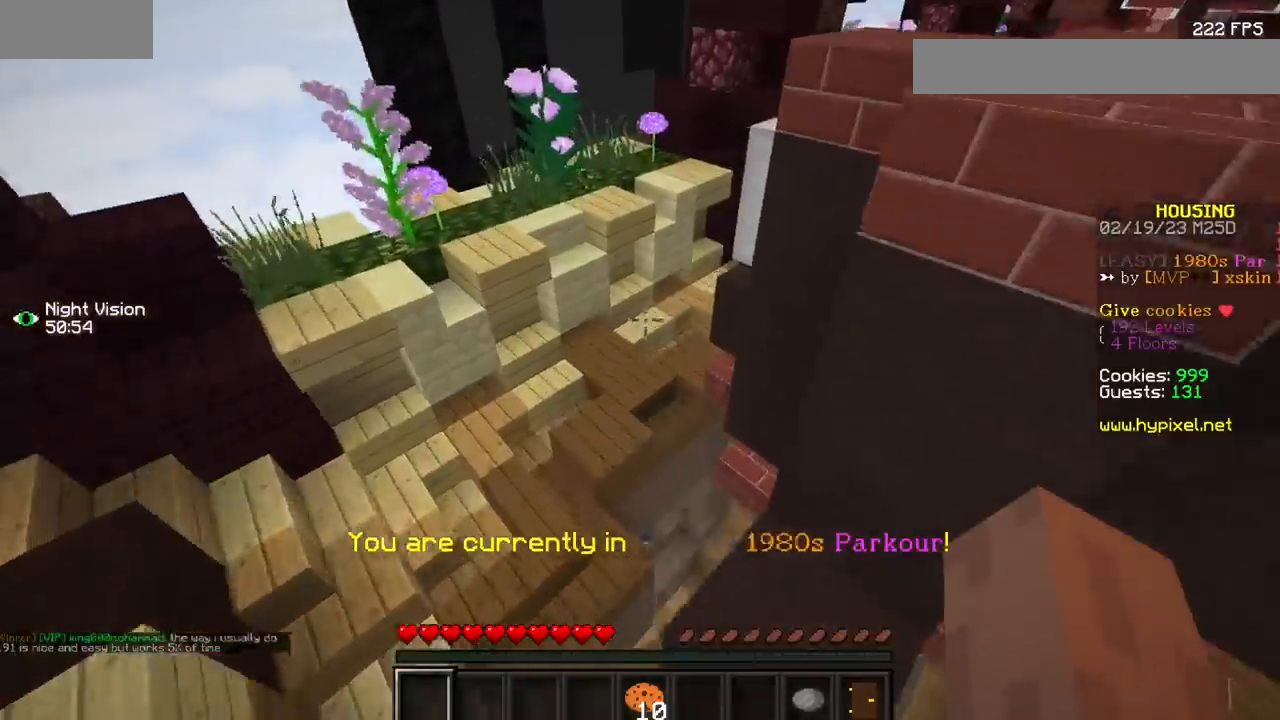
{"keys": [], "mouse": [], "events": []}
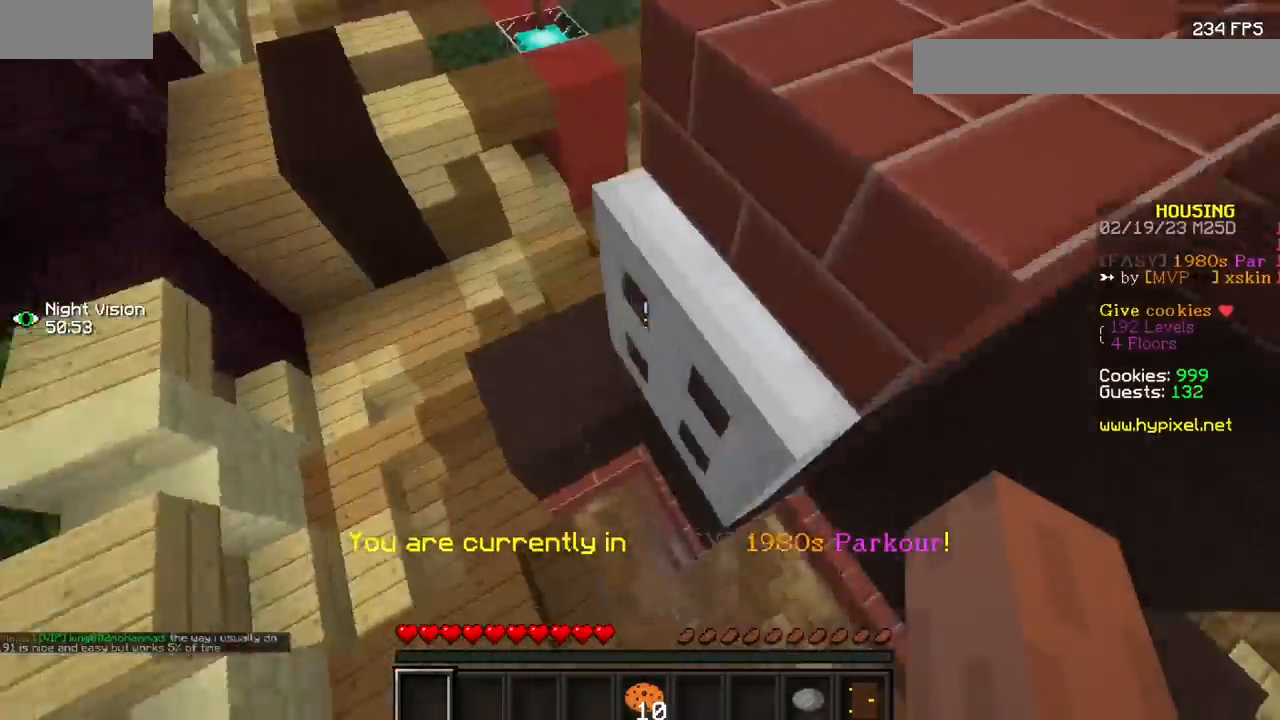
{"keys": [], "mouse": [], "events": []}
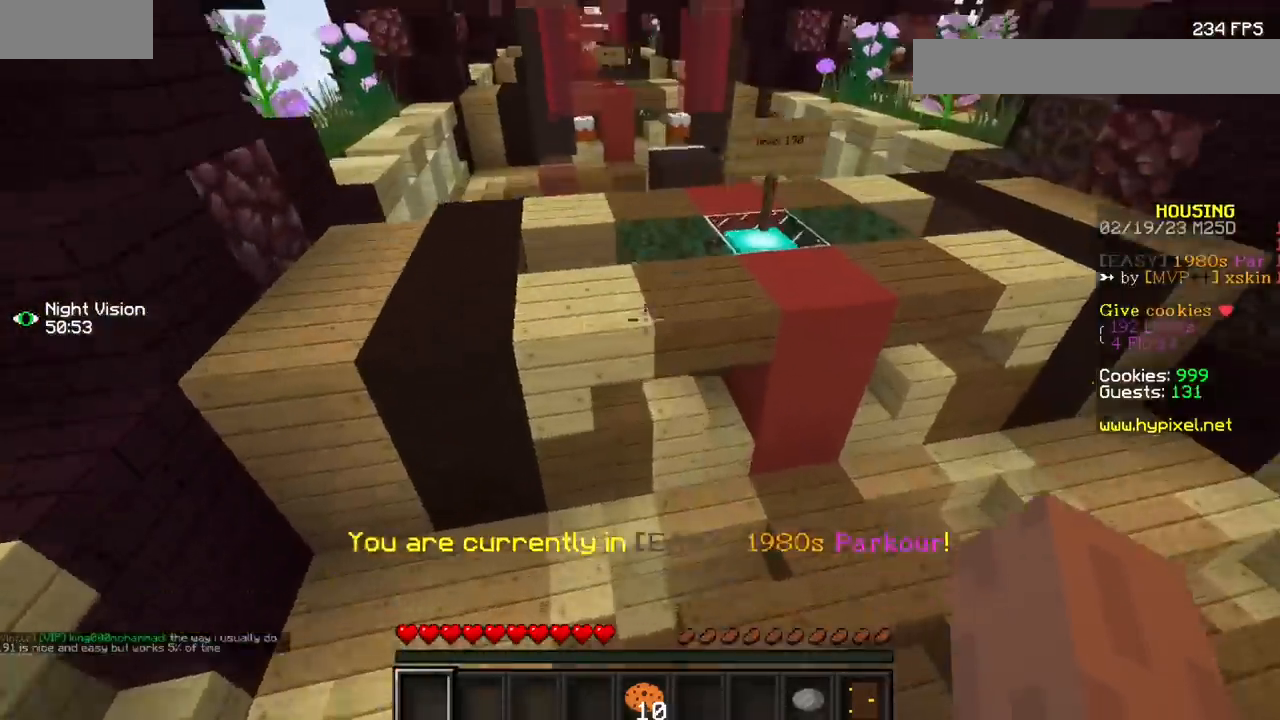
{"keys": [], "mouse": [], "events": []}
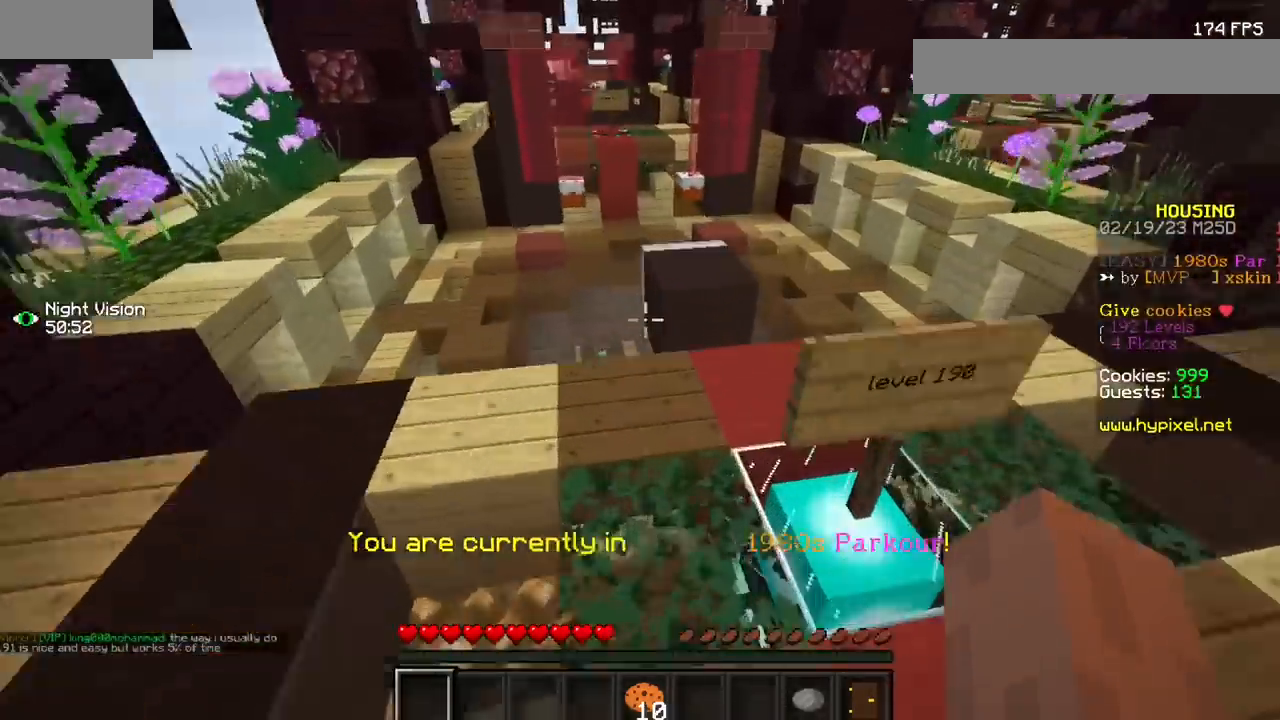
{"keys": [], "mouse": [], "events": [[400, "mouse_right", "down"], [500, "mouse_right", "up"]]}
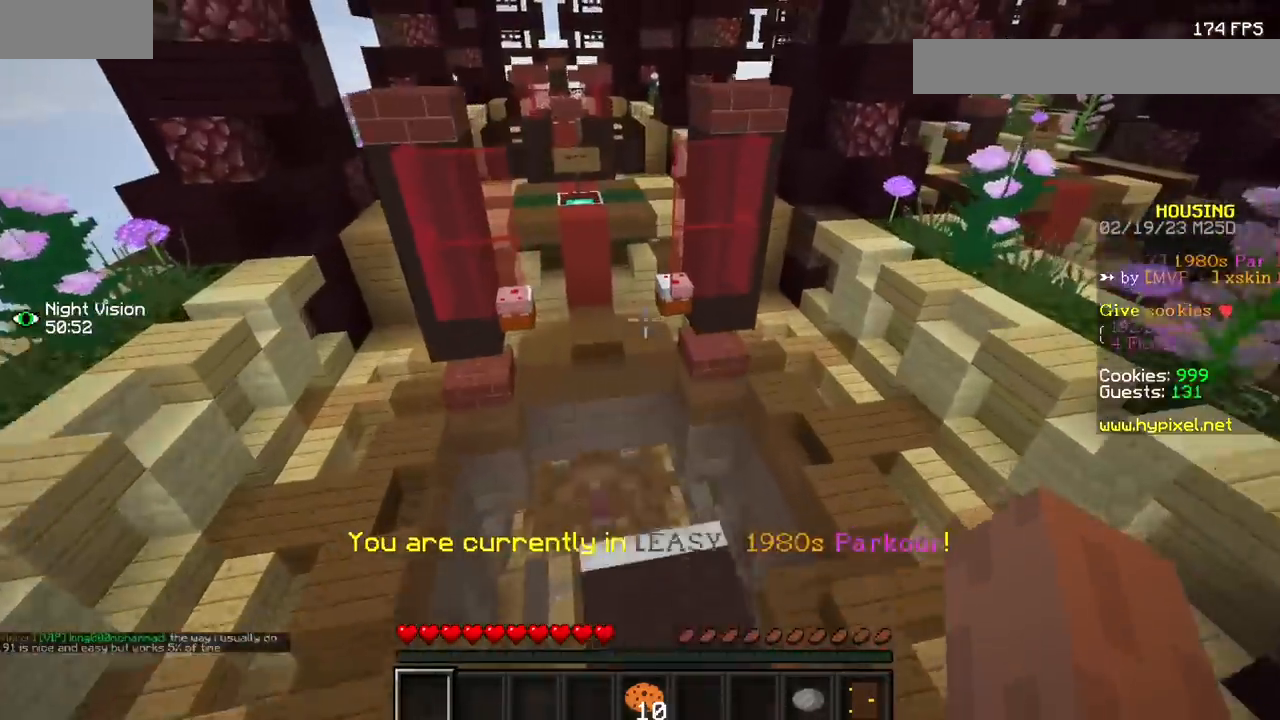
{"keys": [], "mouse": [], "events": []}
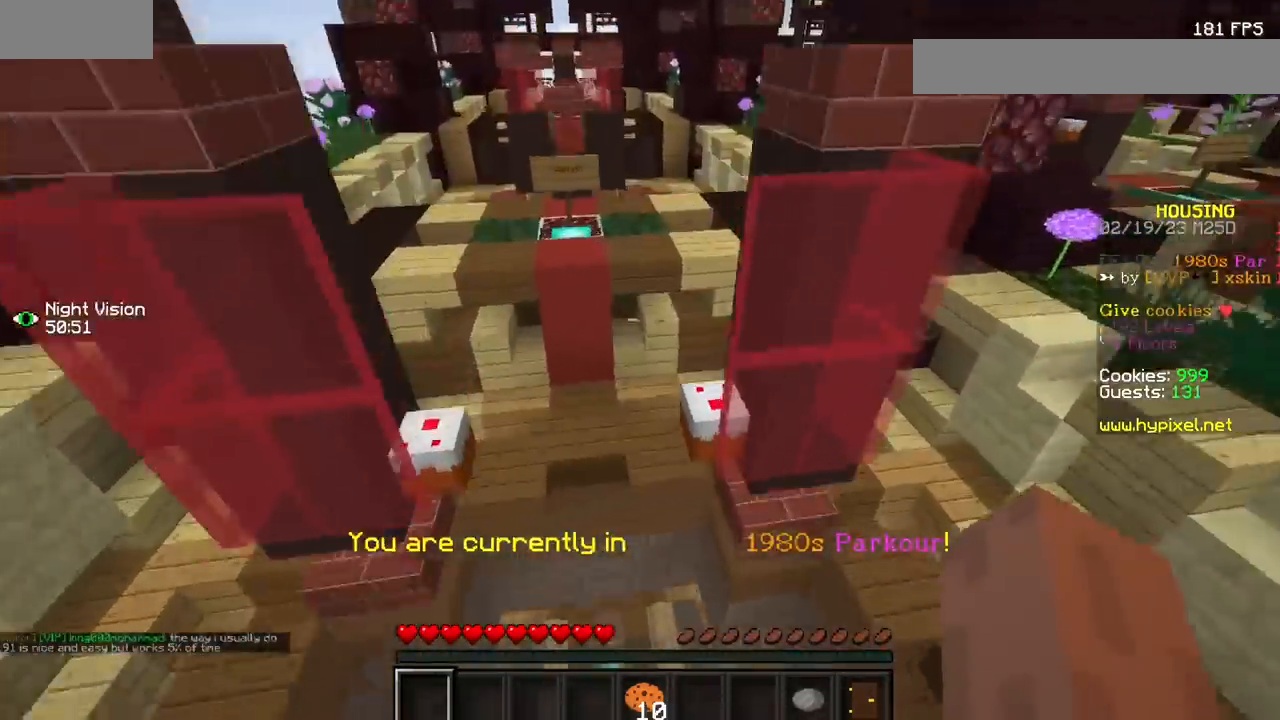
{"keys": [], "mouse": [], "events": []}
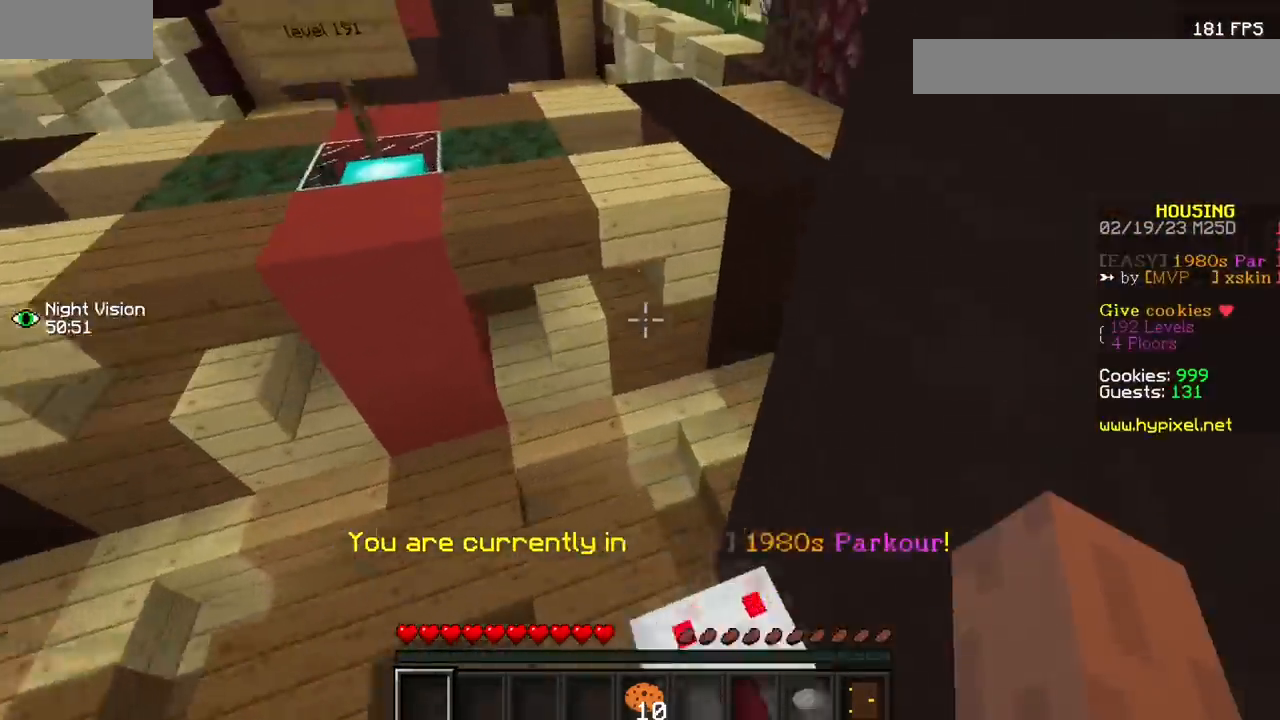
{"keys": [], "mouse": [], "events": []}
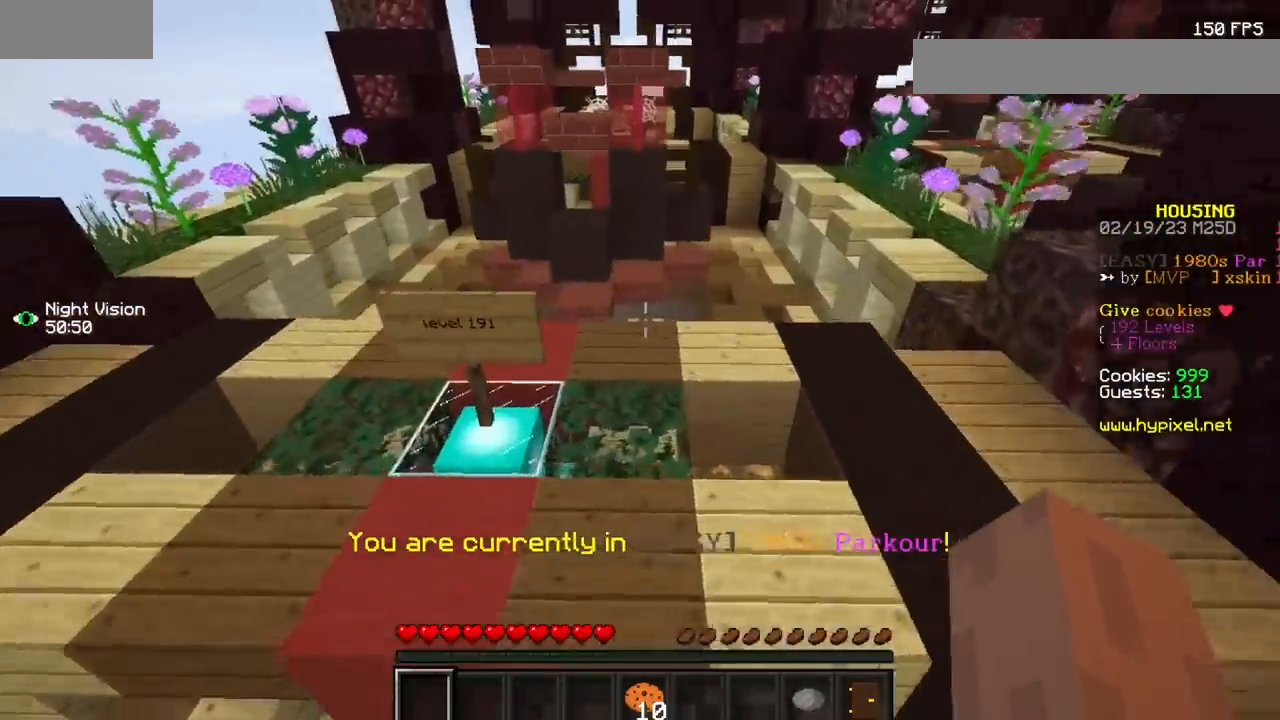
{"keys": [], "mouse": [], "events": []}
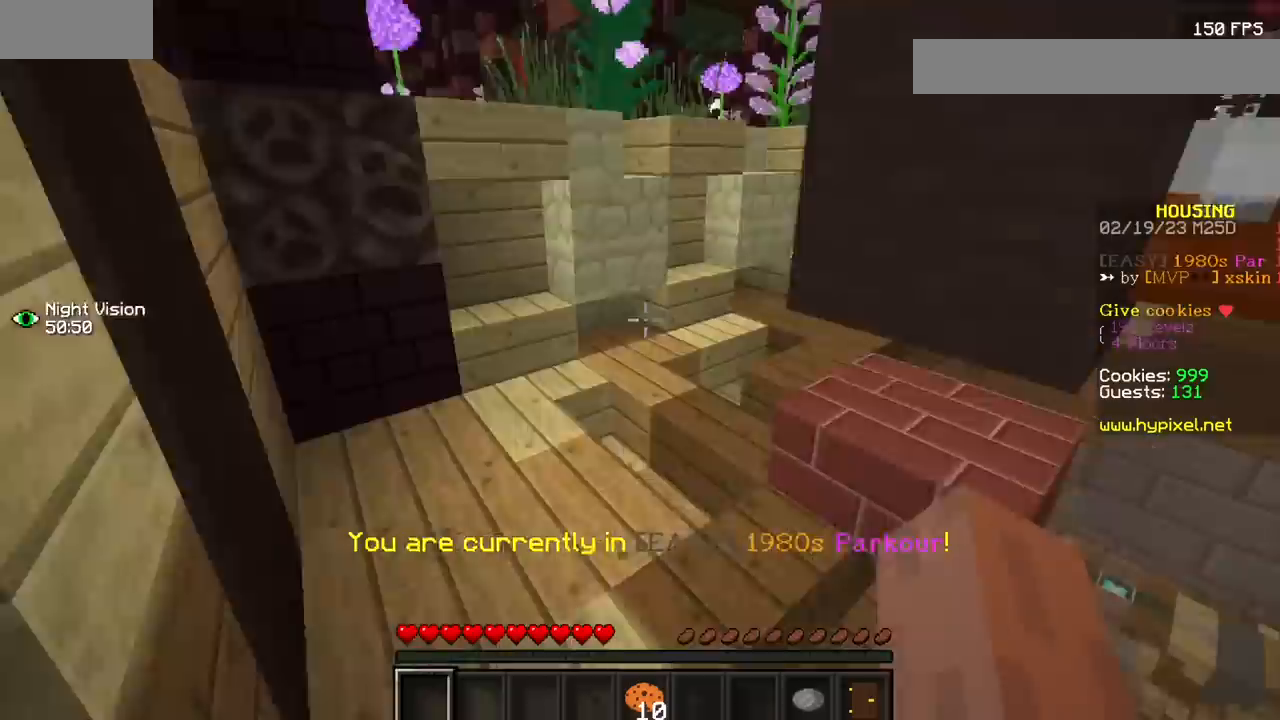
{"keys": [], "mouse": [], "events": []}
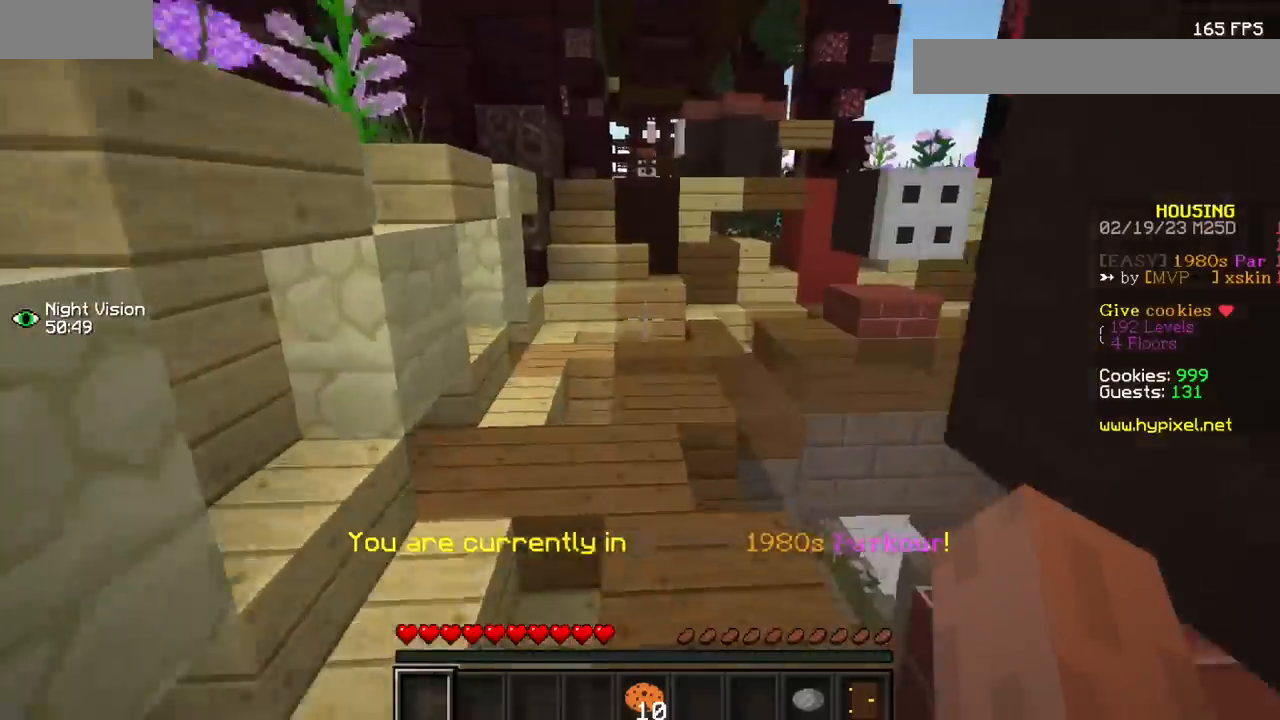
{"keys": [], "mouse": [], "events": [[133, "mouse_left", "down"], [233, "mouse_left", "up"]]}